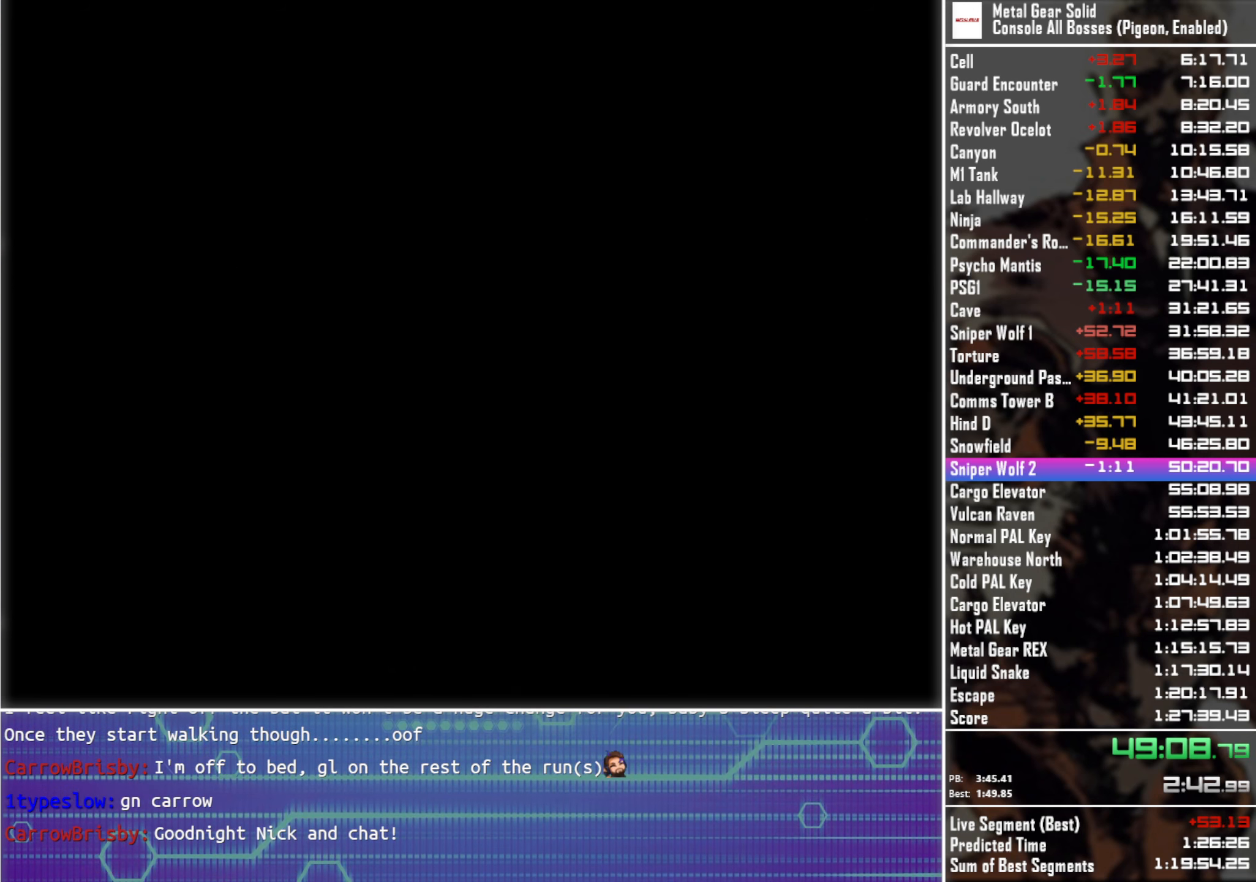
Gameplay with a controller (PlayStation layout); each line is a JSON object with the inputs held at the frame after it. "events" lists button and stick changes between this image and that frame as [ms after this image, input, new state], when the widget could be followed in between.
{"buttons": [], "left_stick": "center", "right_stick": "center", "events": []}
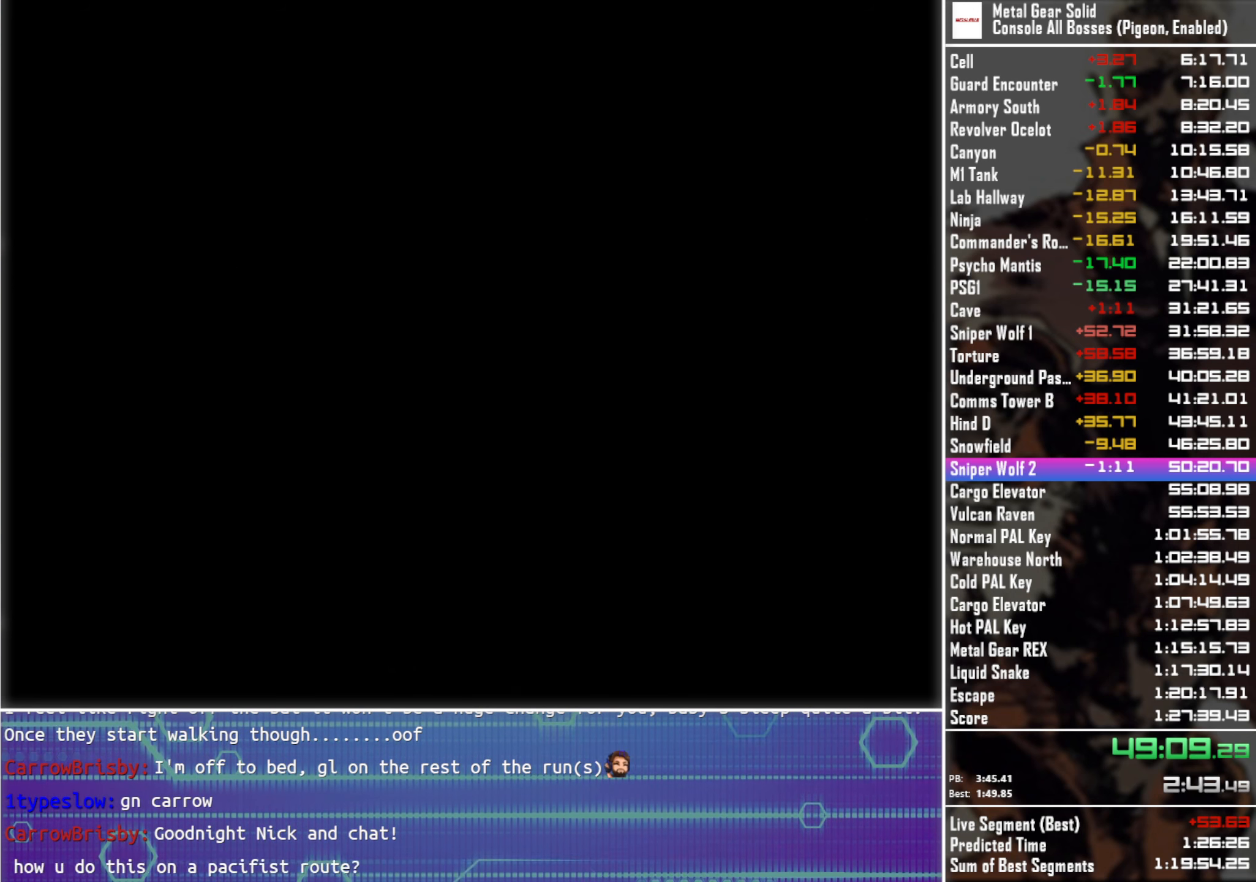
{"buttons": [], "left_stick": "center", "right_stick": "center", "events": []}
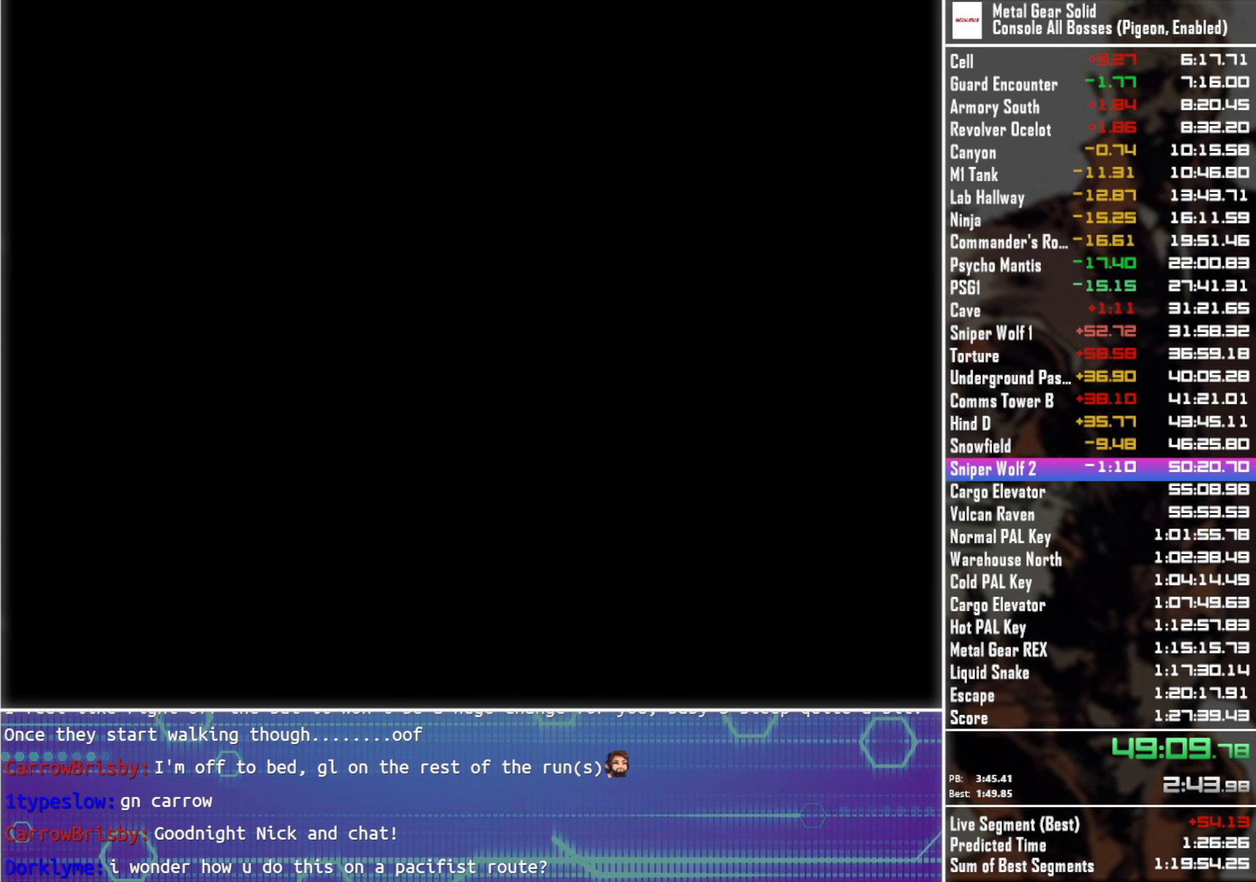
{"buttons": [], "left_stick": "center", "right_stick": "center", "events": []}
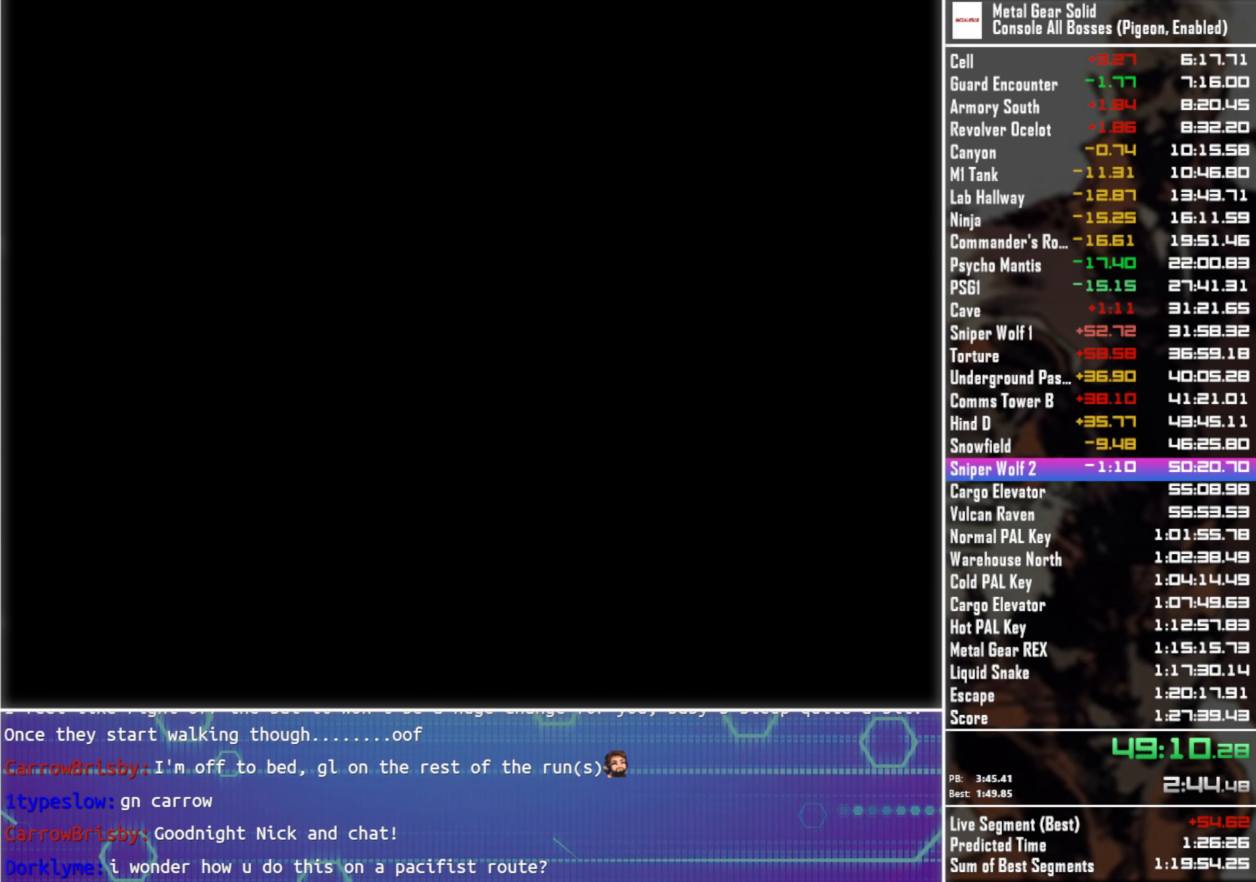
{"buttons": [], "left_stick": "center", "right_stick": "center", "events": []}
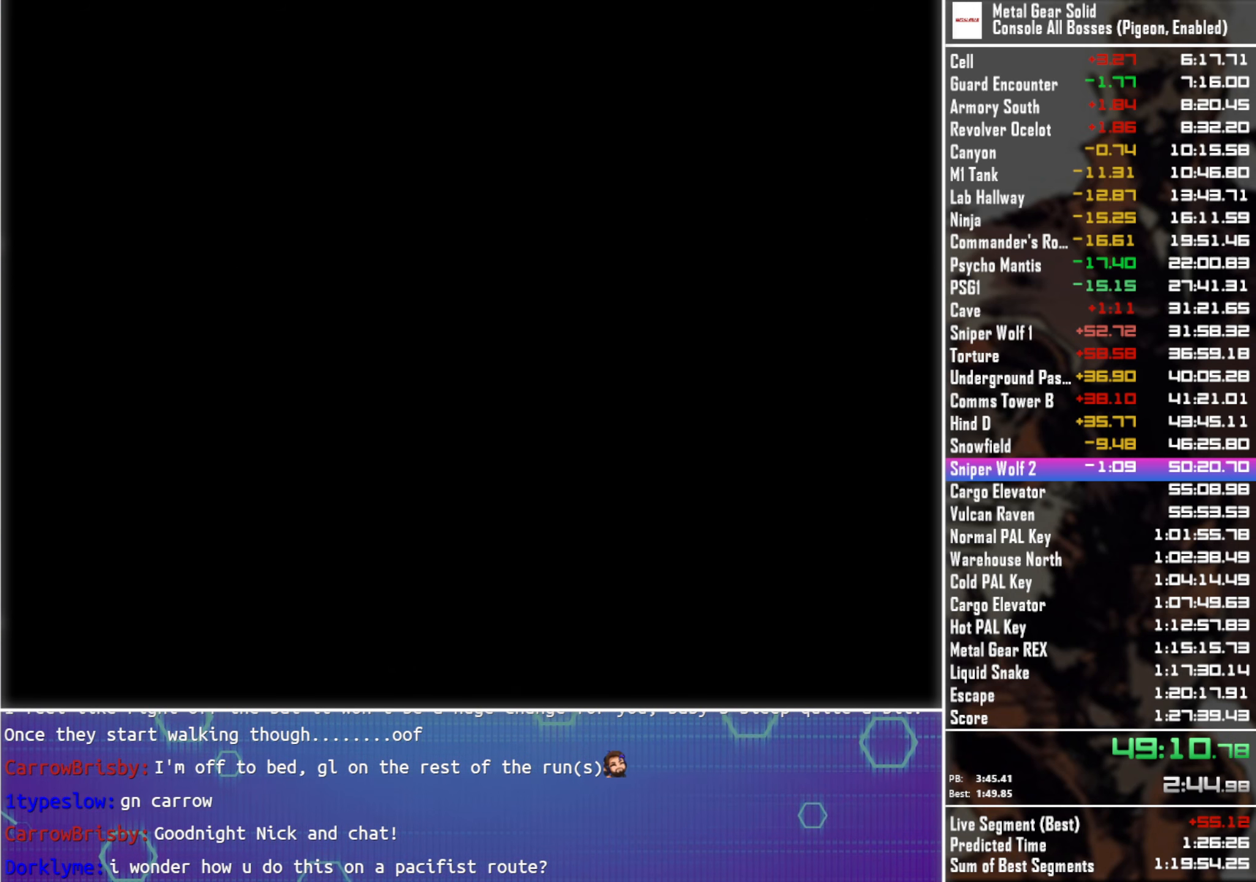
{"buttons": [], "left_stick": "center", "right_stick": "center", "events": []}
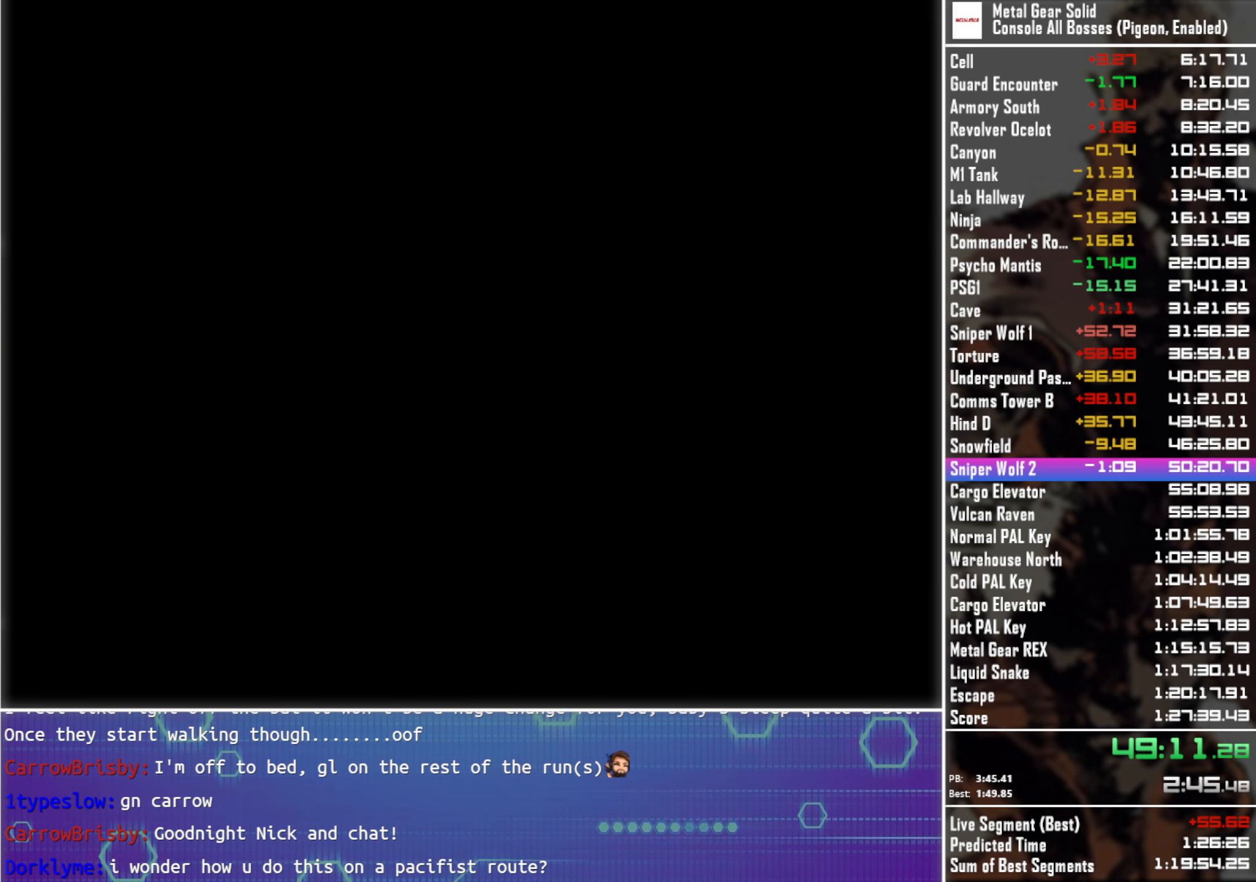
{"buttons": [], "left_stick": "center", "right_stick": "center", "events": []}
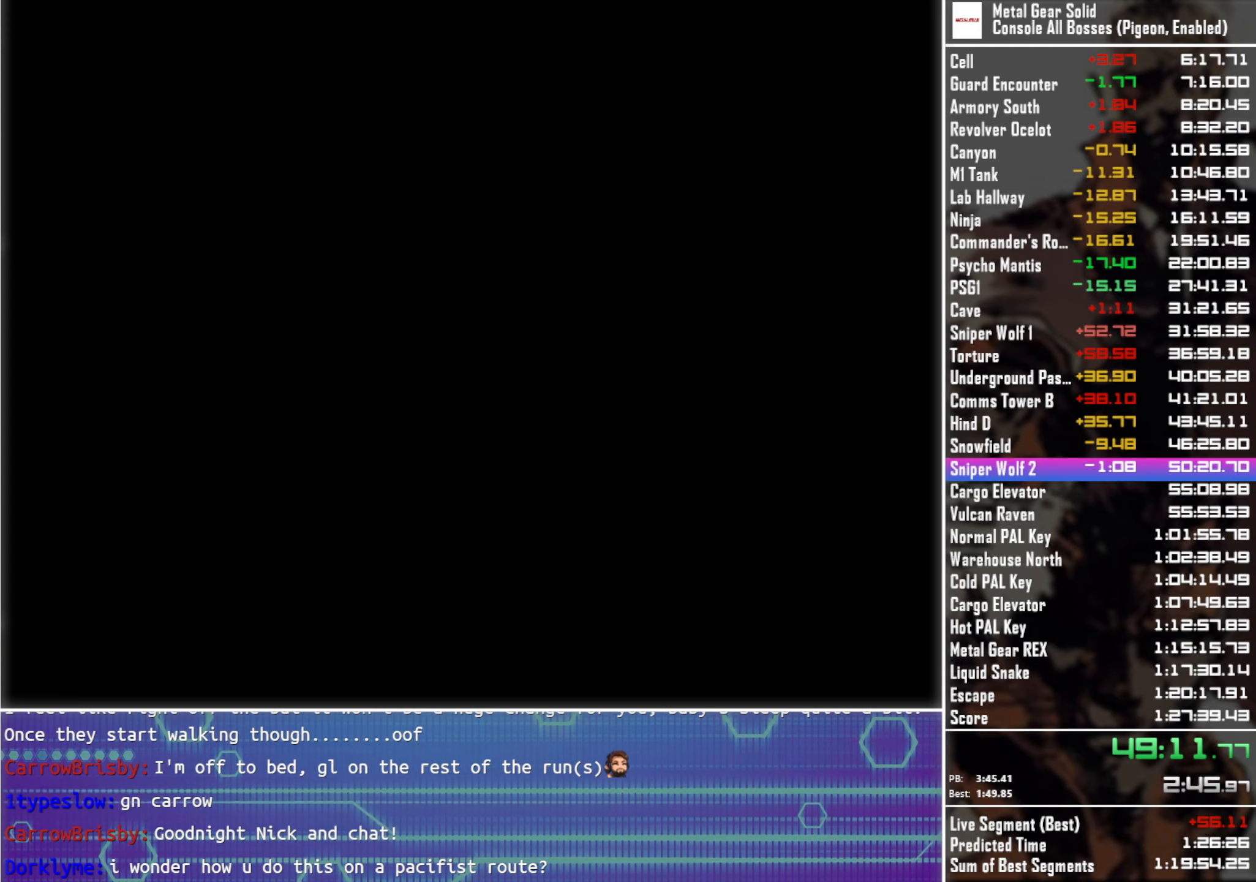
{"buttons": [], "left_stick": "down", "right_stick": "center", "events": [[216, "left_stick", "down"]]}
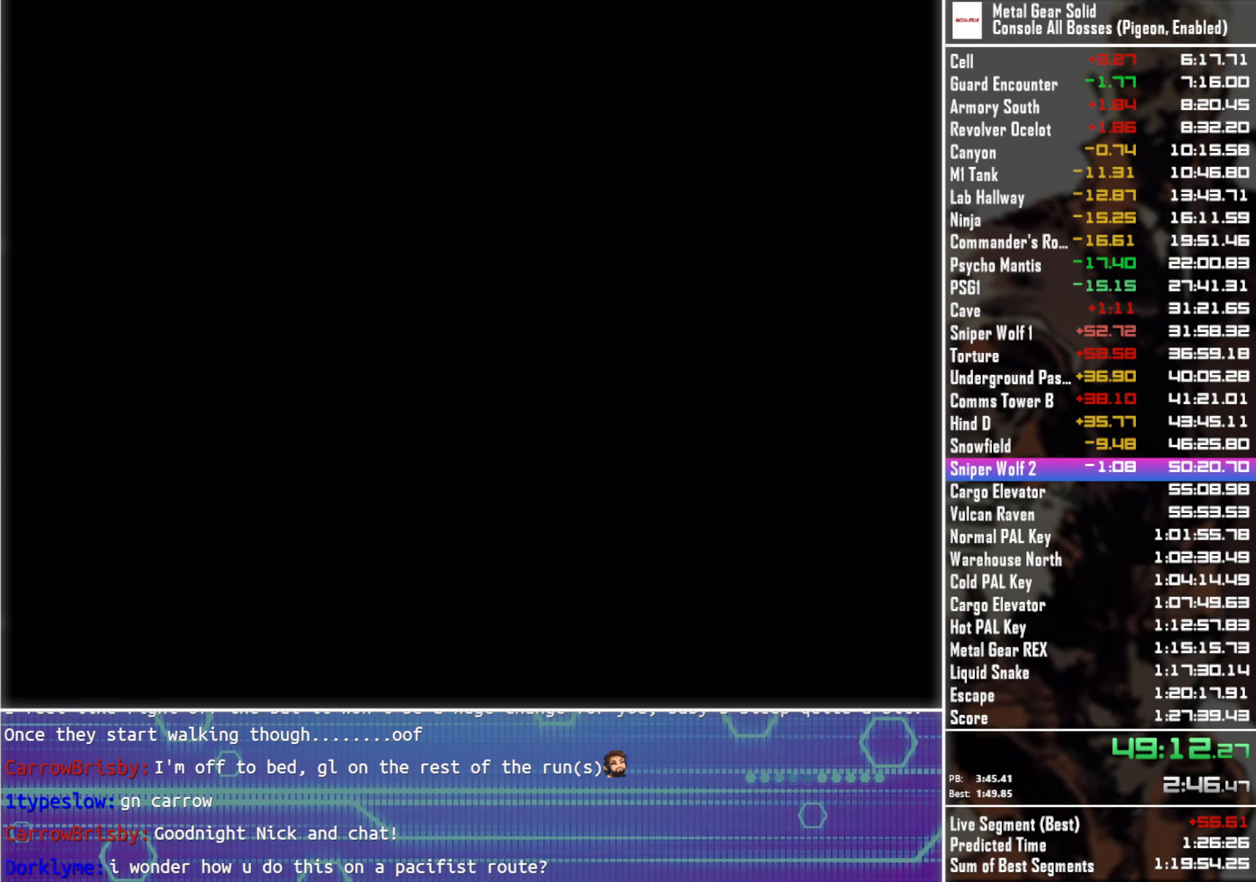
{"buttons": [], "left_stick": "center", "right_stick": "center", "events": [[300, "left_stick", "center"]]}
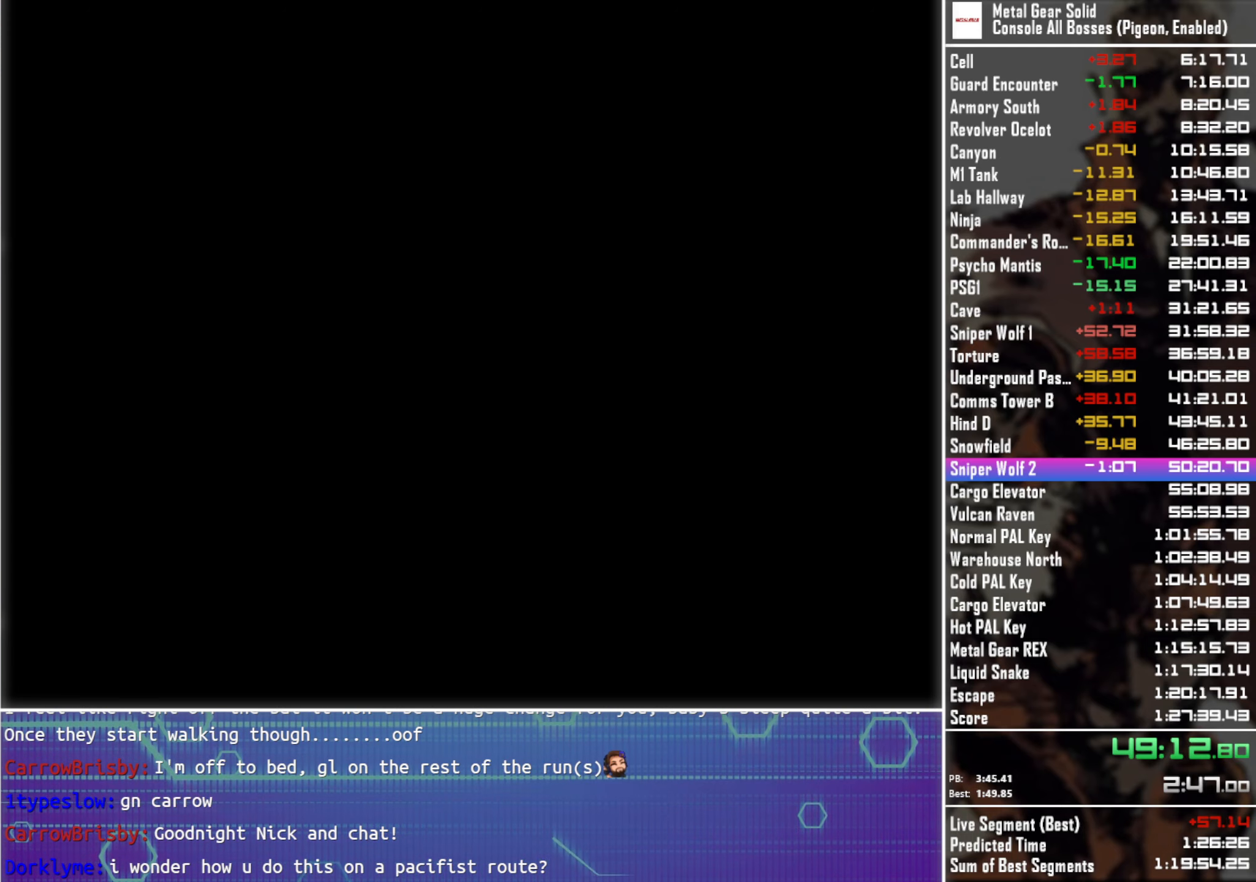
{"buttons": [], "left_stick": "center", "right_stick": "center", "events": []}
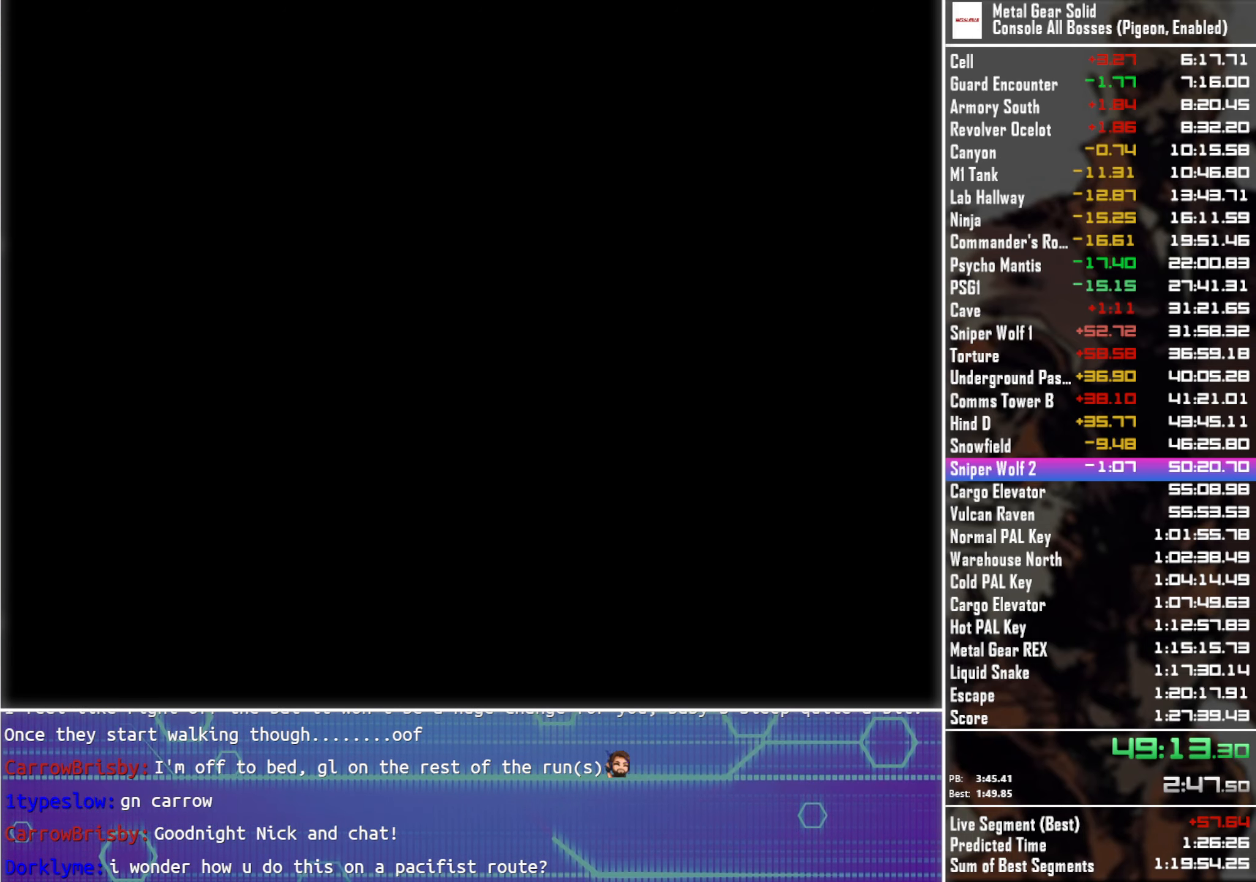
{"buttons": [], "left_stick": "center", "right_stick": "center", "events": []}
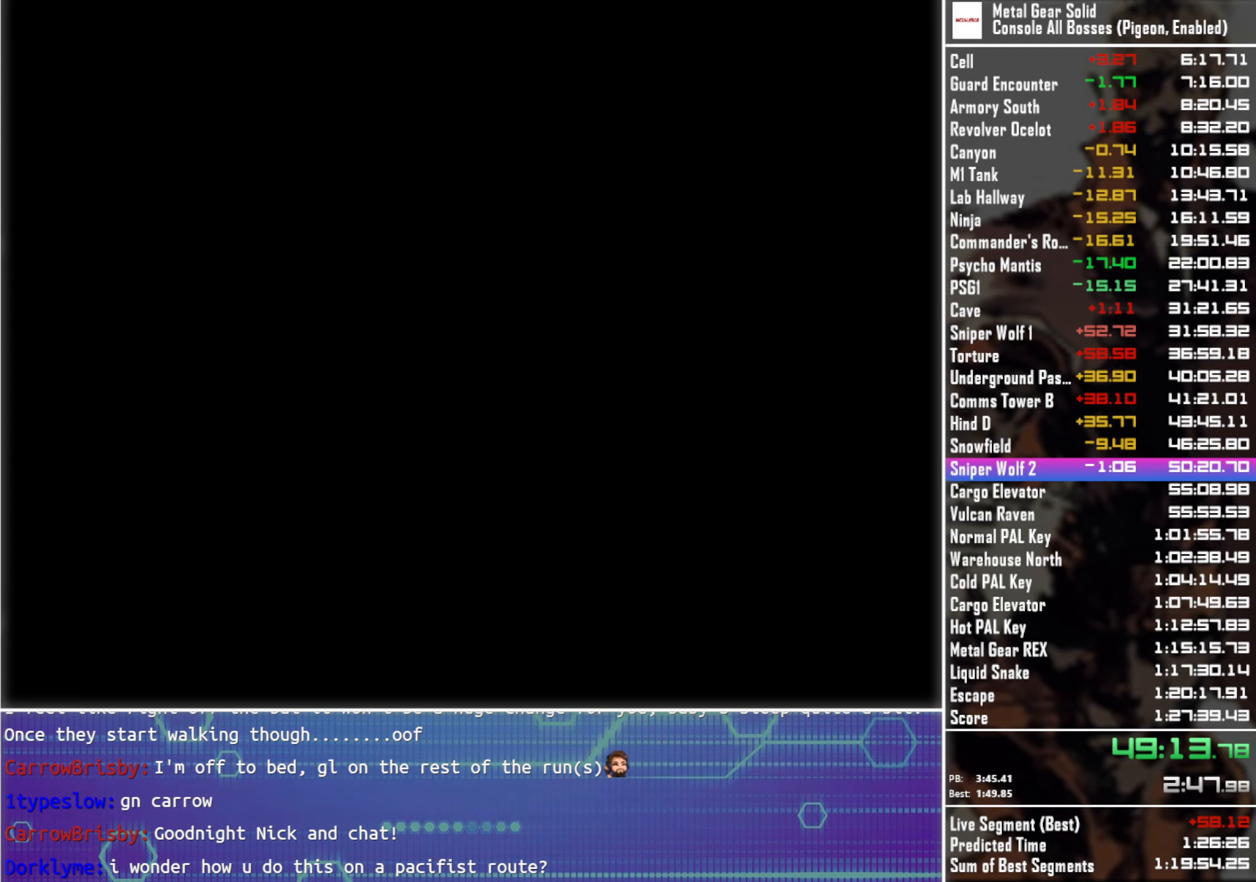
{"buttons": [], "left_stick": "center", "right_stick": "center", "events": []}
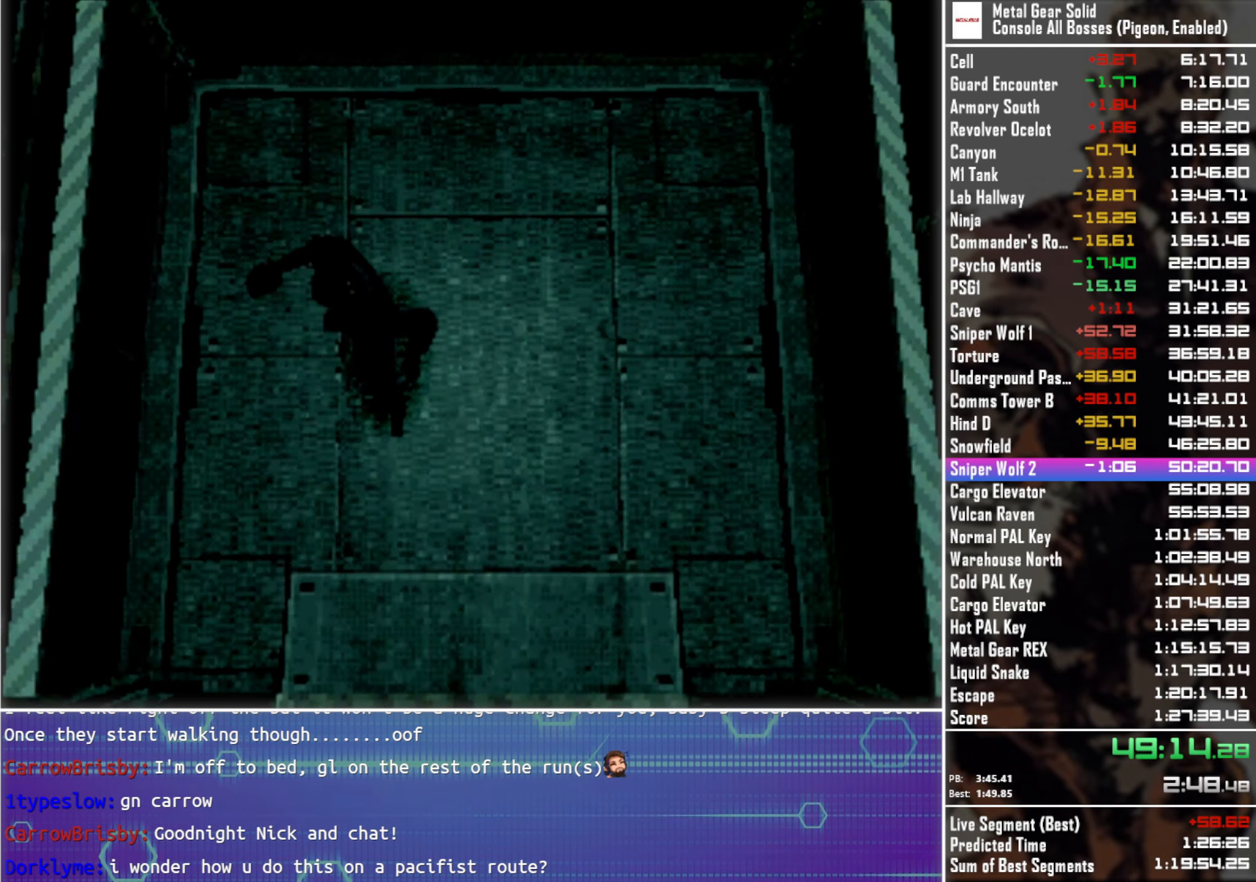
{"buttons": [], "left_stick": "down", "right_stick": "center", "events": [[233, "left_stick", "down"]]}
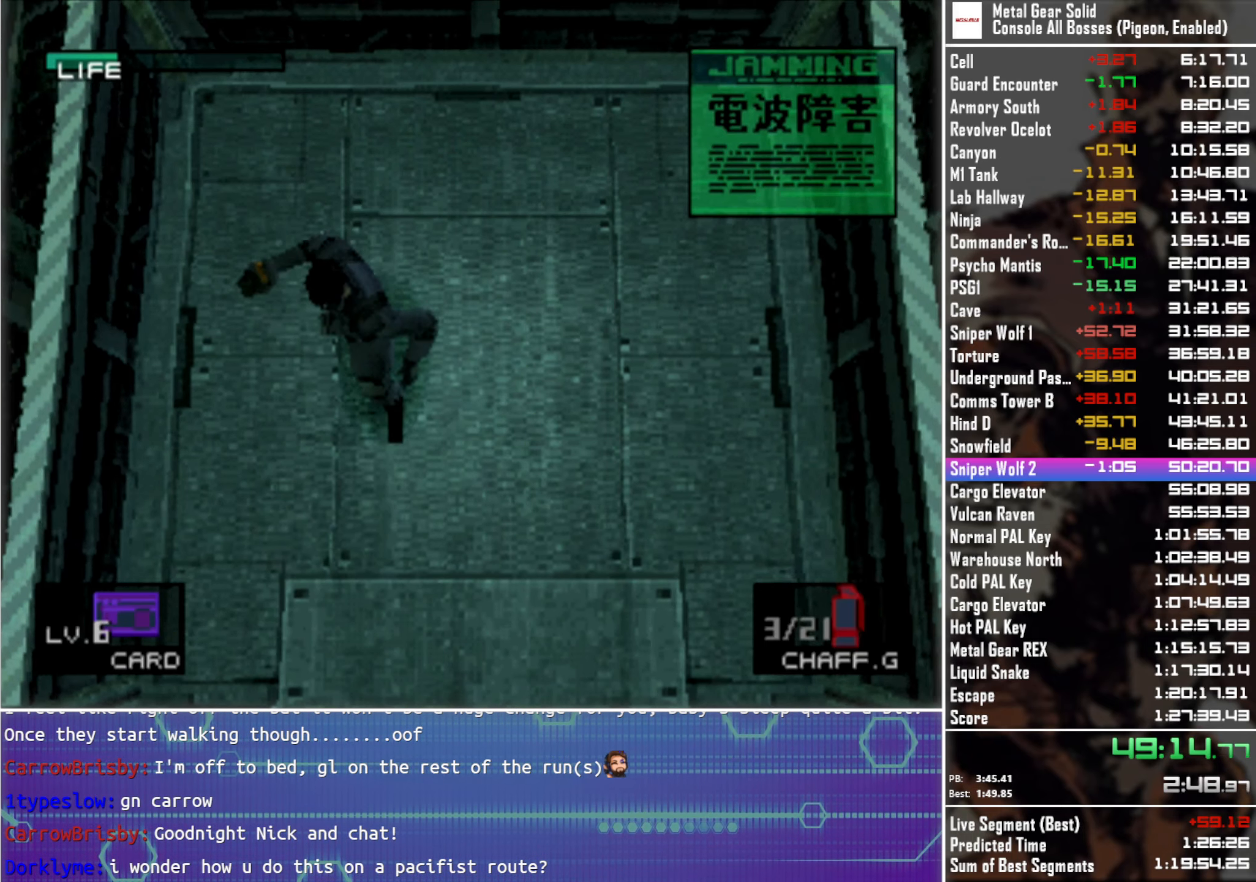
{"buttons": [], "left_stick": "down-right", "right_stick": "center", "events": [[316, "left_stick", "down-right"]]}
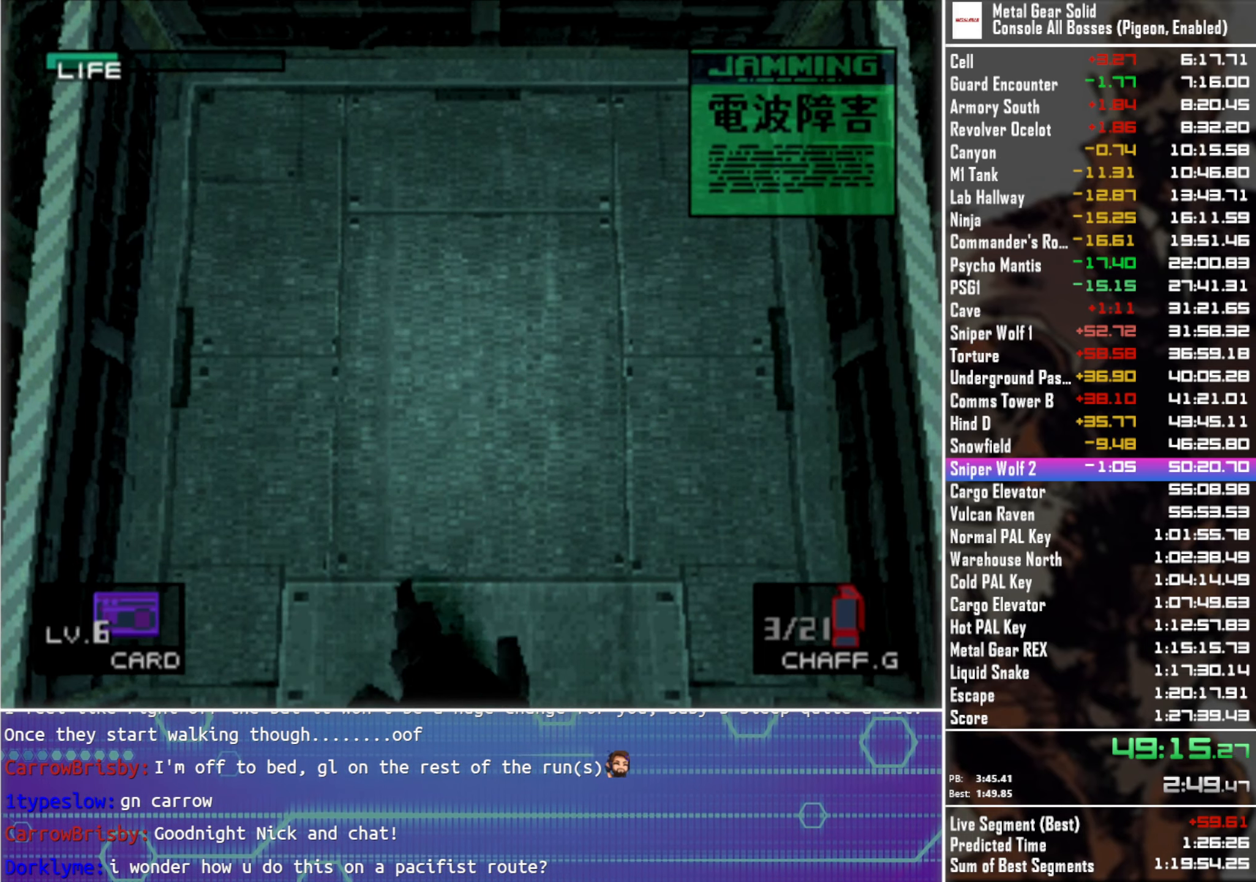
{"buttons": [], "left_stick": "down-right", "right_stick": "center", "events": []}
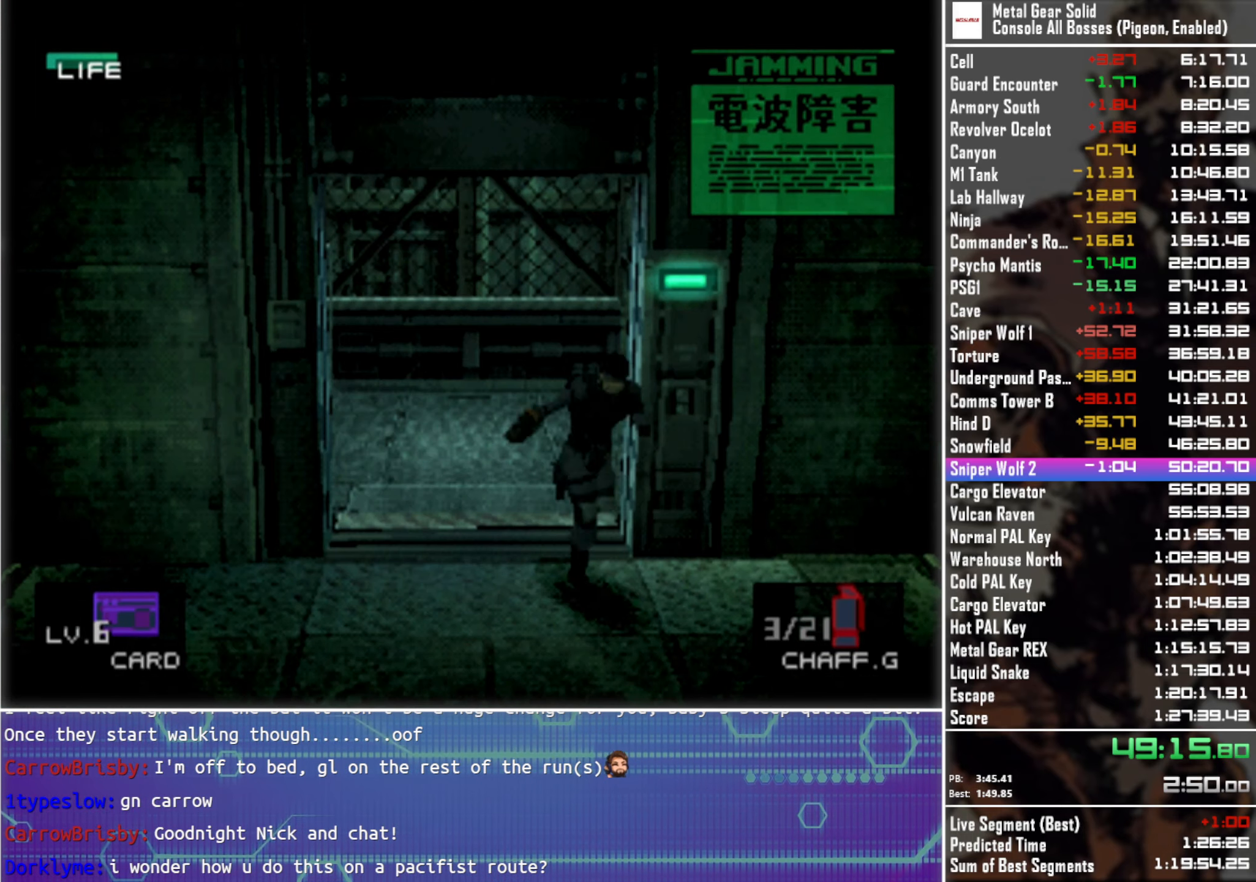
{"buttons": [], "left_stick": "right", "right_stick": "center", "events": [[300, "left_stick", "right"]]}
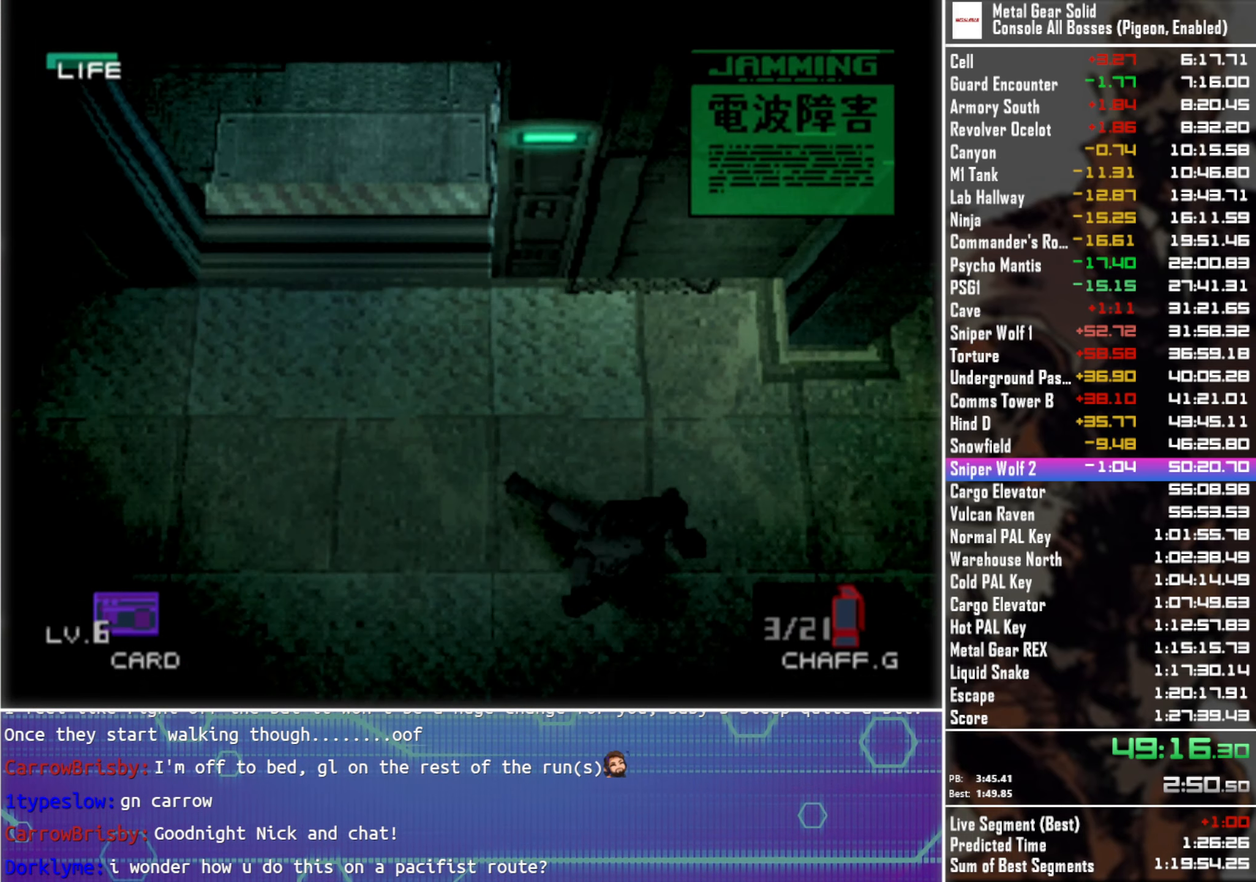
{"buttons": [], "left_stick": "right", "right_stick": "center", "events": [[183, "left_stick", "down-right"], [250, "SQUARE", "down"], [333, "SQUARE", "up"], [433, "left_stick", "right"]]}
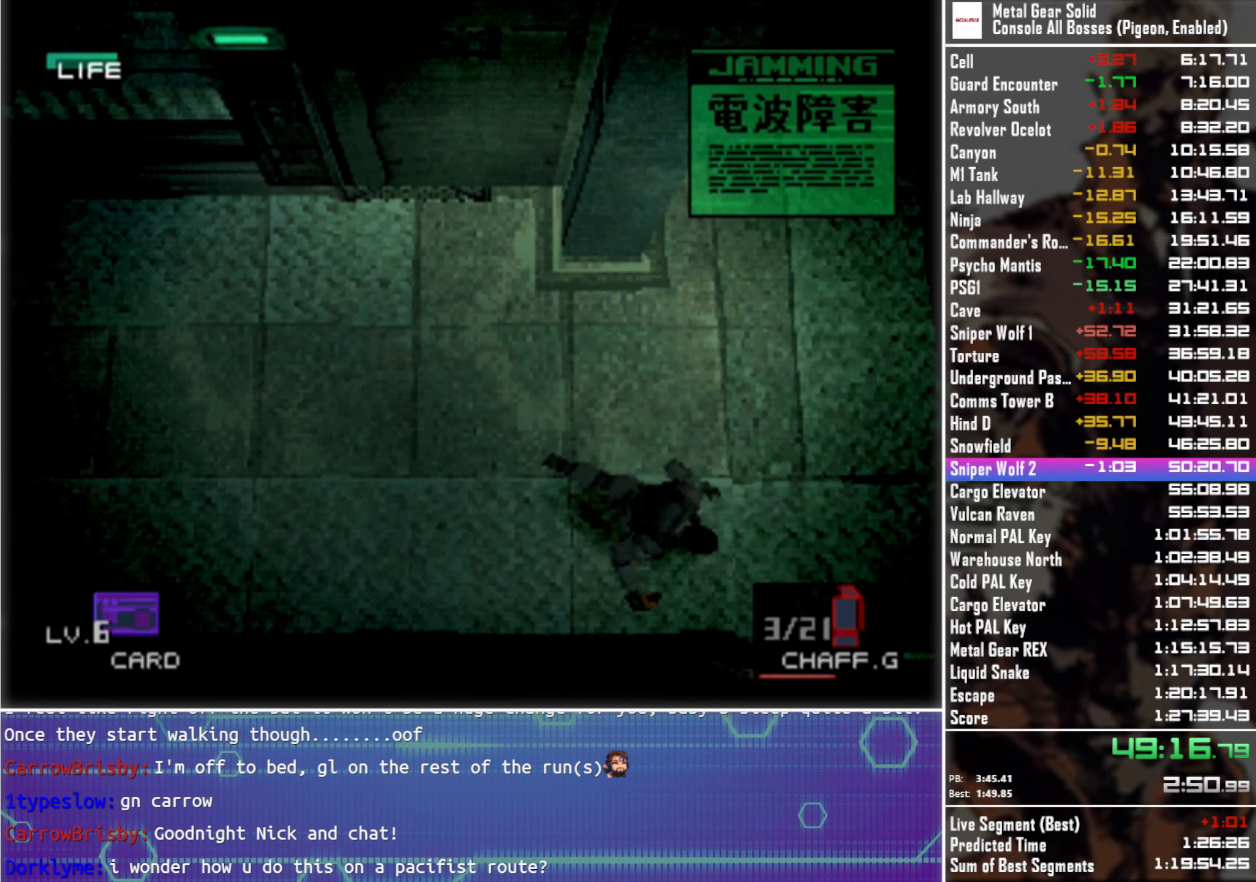
{"buttons": [], "left_stick": "down", "right_stick": "center", "events": [[183, "left_stick", "down-right"], [283, "left_stick", "down"]]}
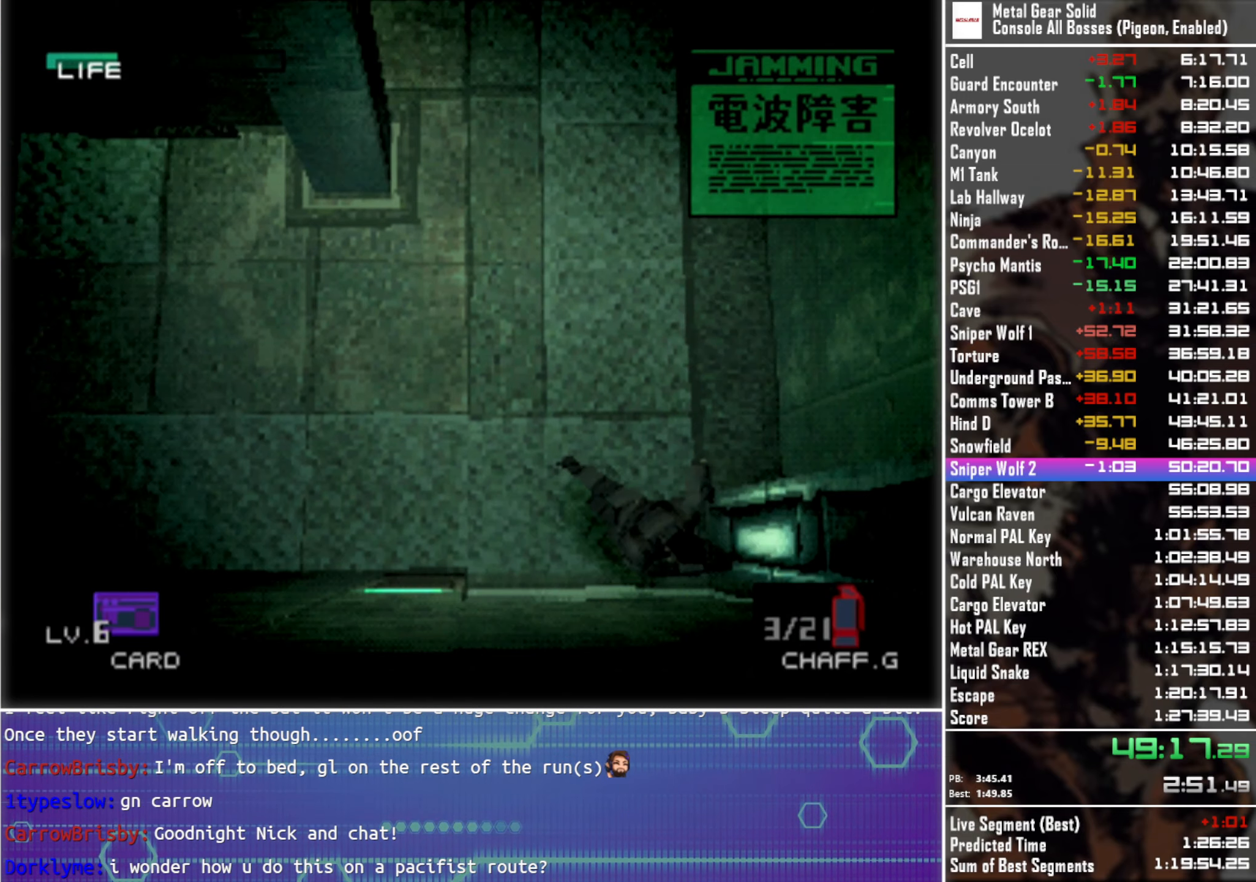
{"buttons": [], "left_stick": "down-right", "right_stick": "center", "events": [[217, "left_stick", "down-right"]]}
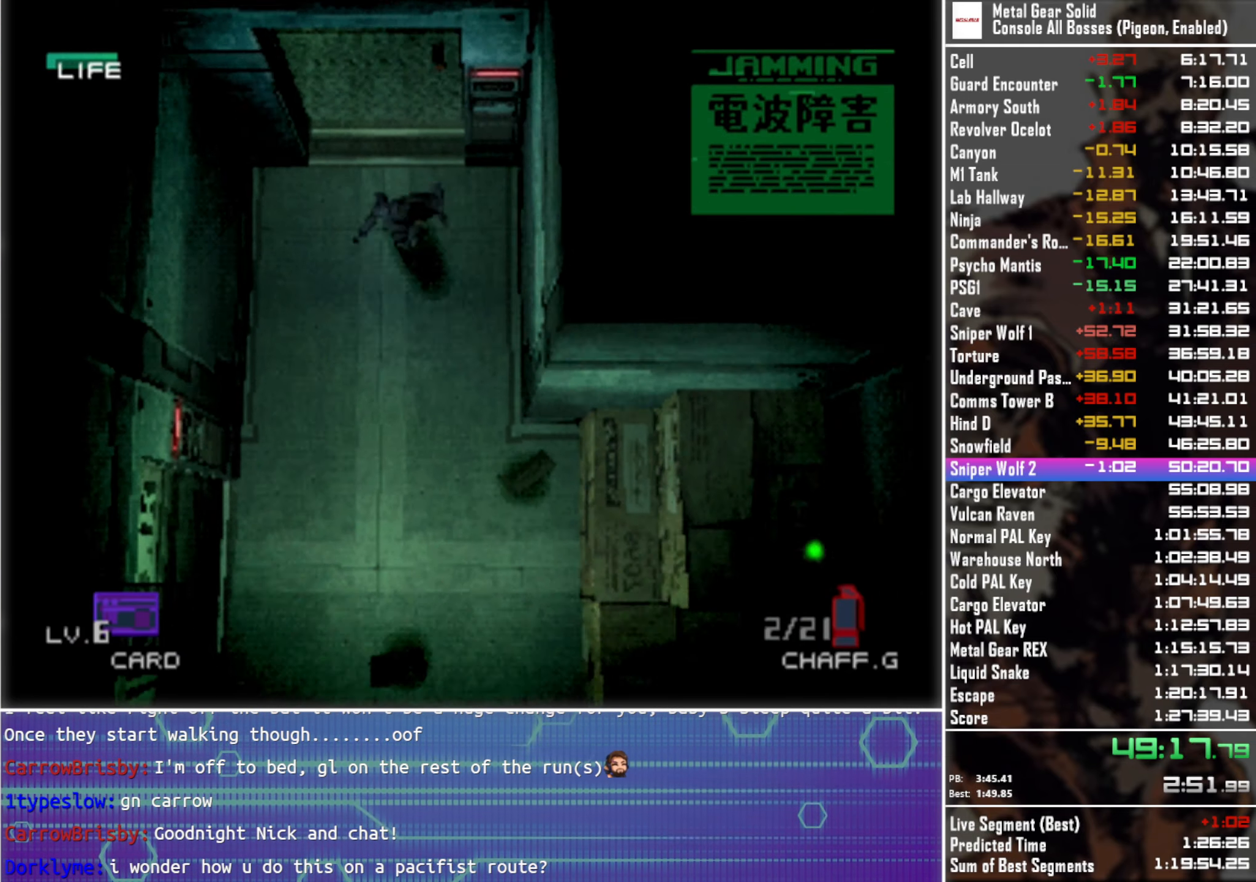
{"buttons": [], "left_stick": "right", "right_stick": "center", "events": [[117, "left_stick", "down"], [317, "left_stick", "down-right"], [433, "left_stick", "right"]]}
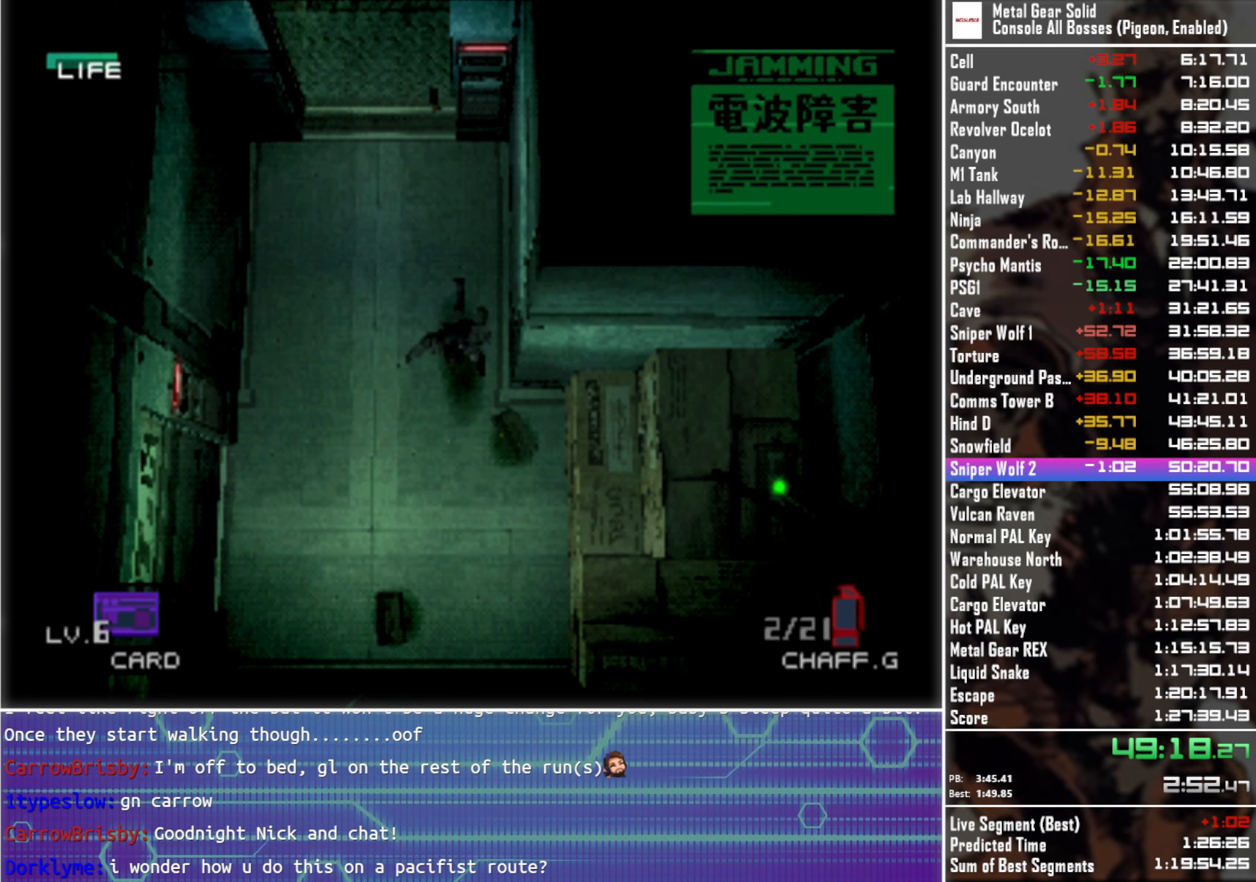
{"buttons": [], "left_stick": "down-left", "right_stick": "center", "events": [[117, "left_stick", "down"], [317, "left_stick", "down-left"]]}
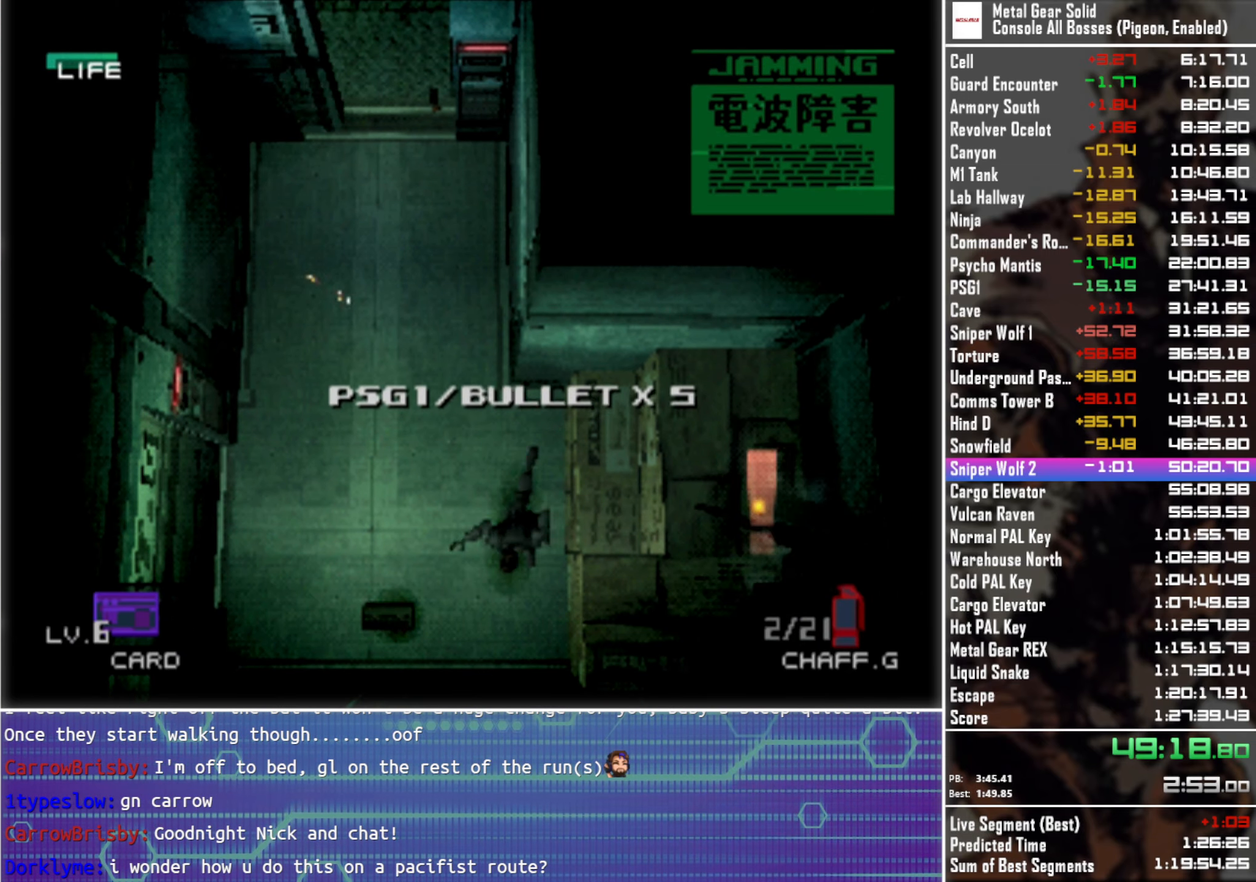
{"buttons": [], "left_stick": "up-left", "right_stick": "center", "events": [[100, "left_stick", "left"], [217, "left_stick", "up-left"]]}
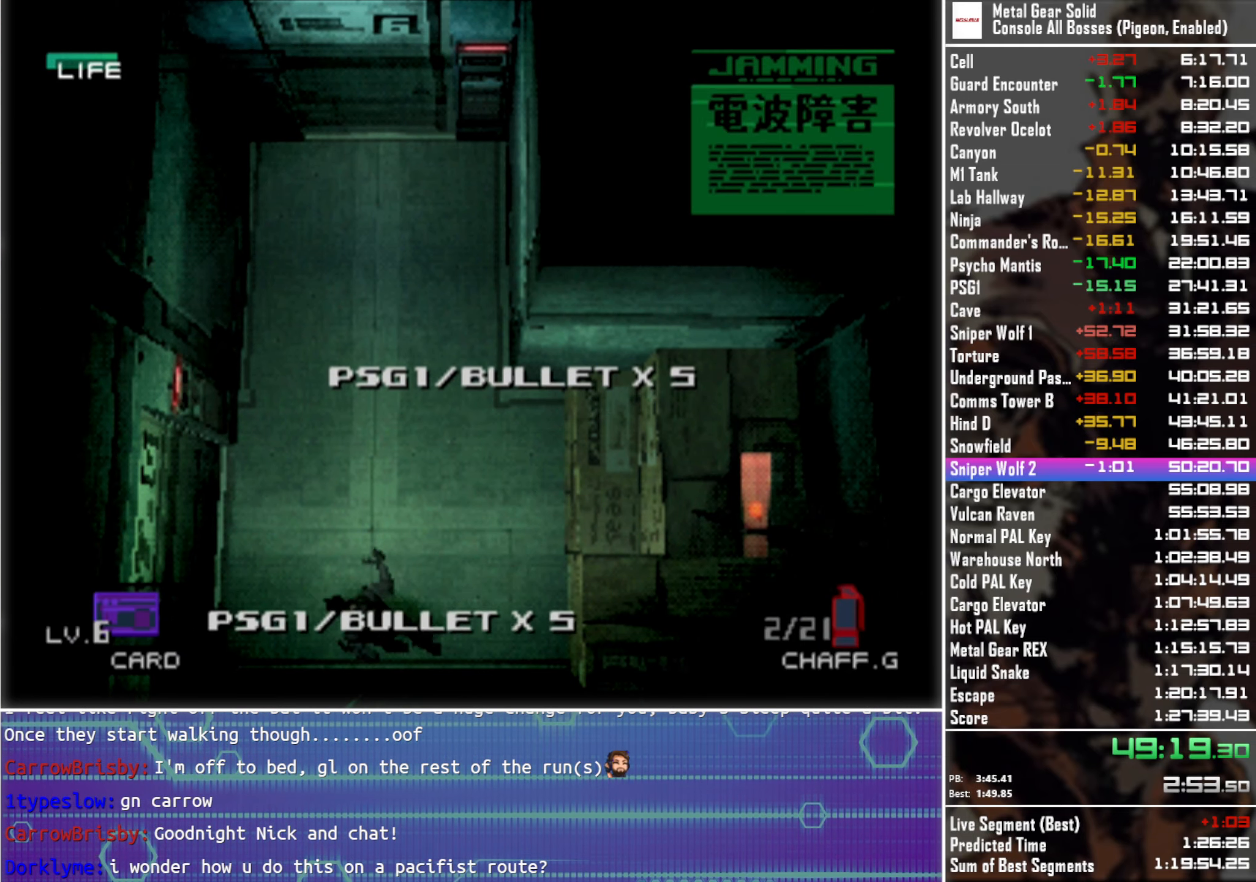
{"buttons": [], "left_stick": "left", "right_stick": "center", "events": [[367, "left_stick", "left"]]}
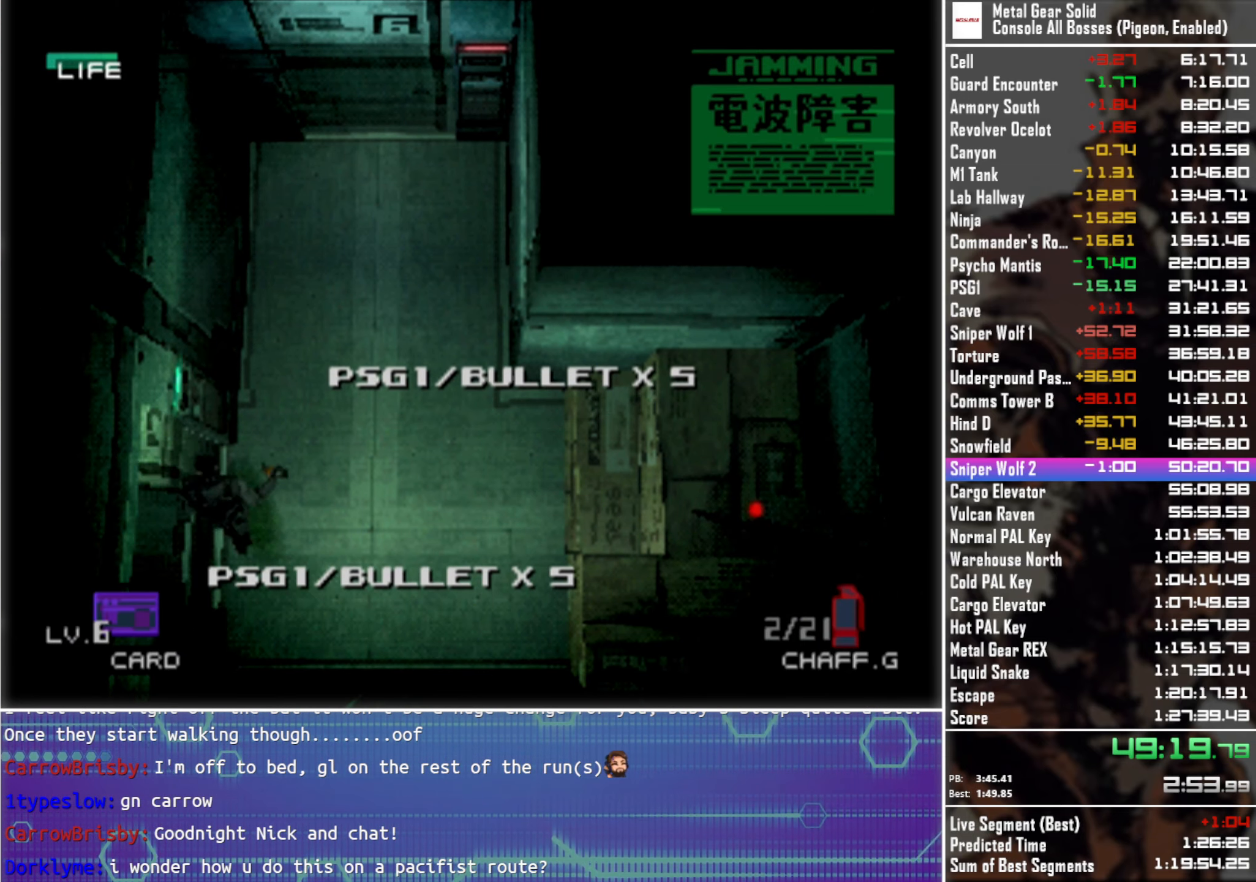
{"buttons": [], "left_stick": "left", "right_stick": "center", "events": [[183, "left_stick", "down-left"], [283, "left_stick", "left"]]}
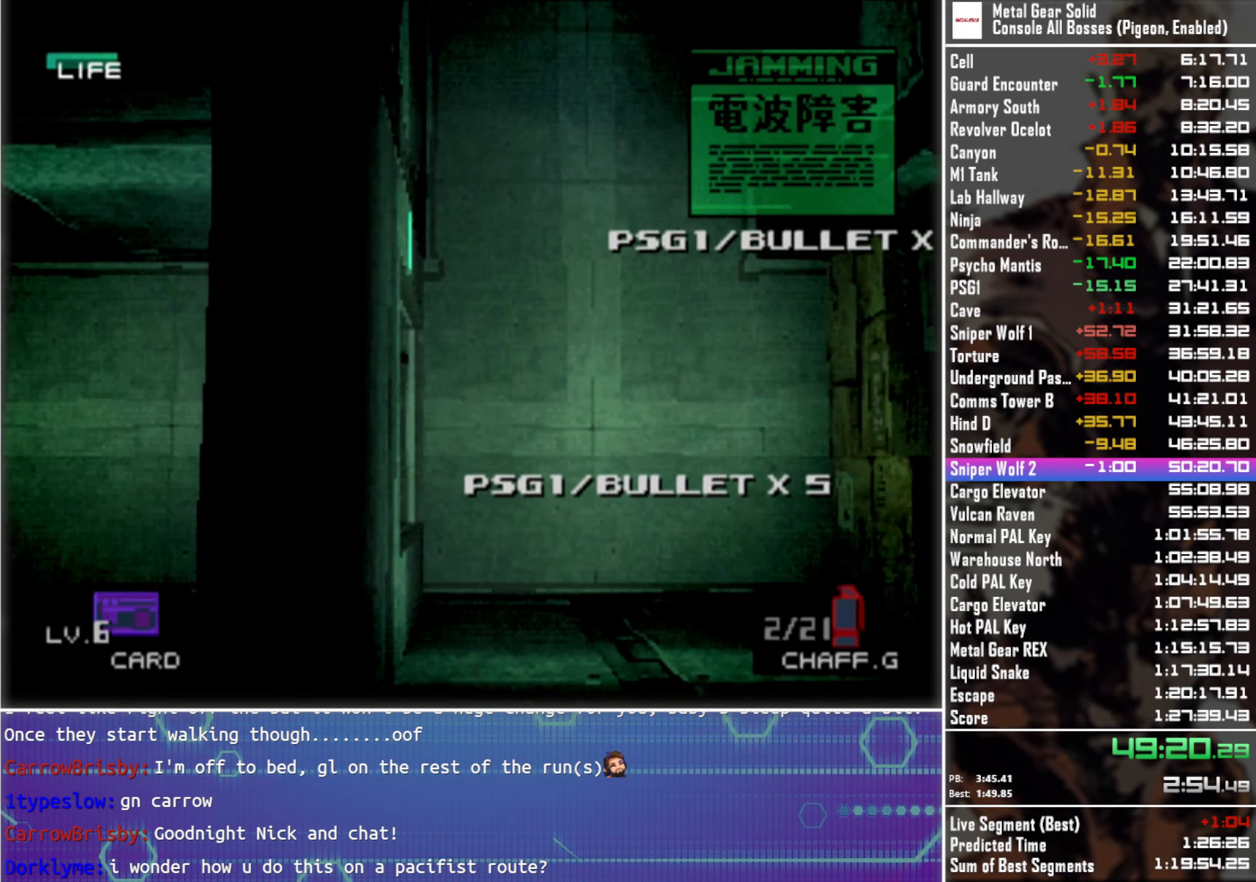
{"buttons": [], "left_stick": "left", "right_stick": "center", "events": [[100, "left_stick", "up-left"], [250, "left_stick", "left"]]}
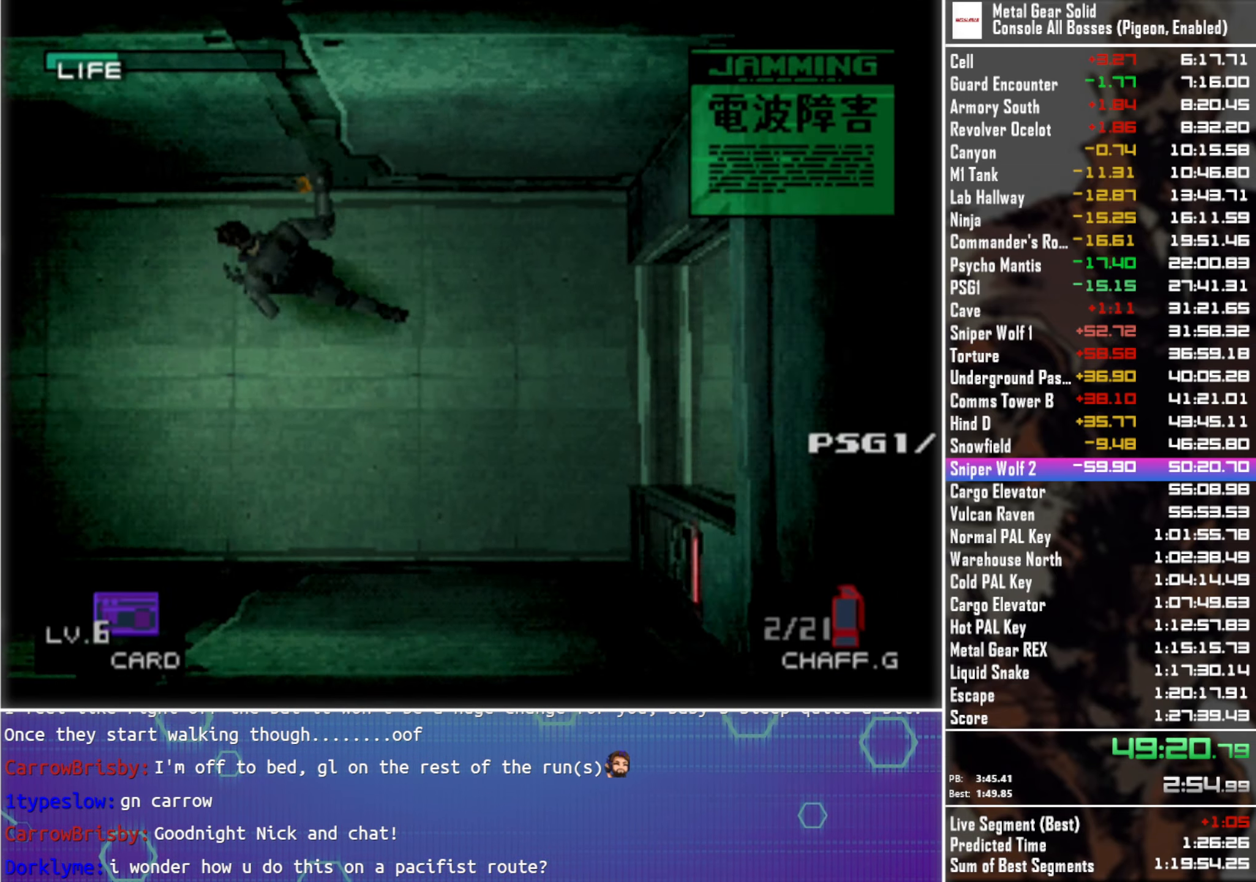
{"buttons": [], "left_stick": "left", "right_stick": "center", "events": []}
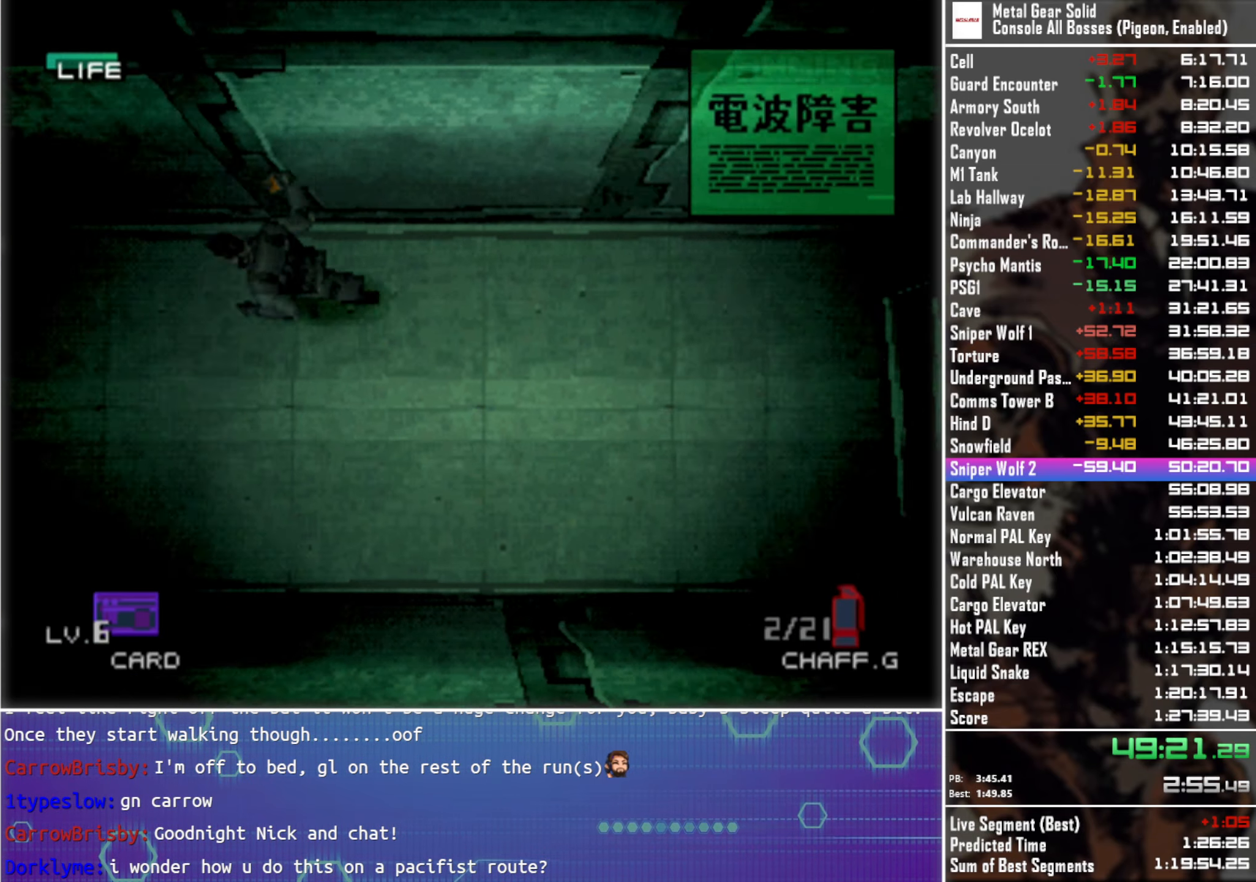
{"buttons": [], "left_stick": "left", "right_stick": "center", "events": []}
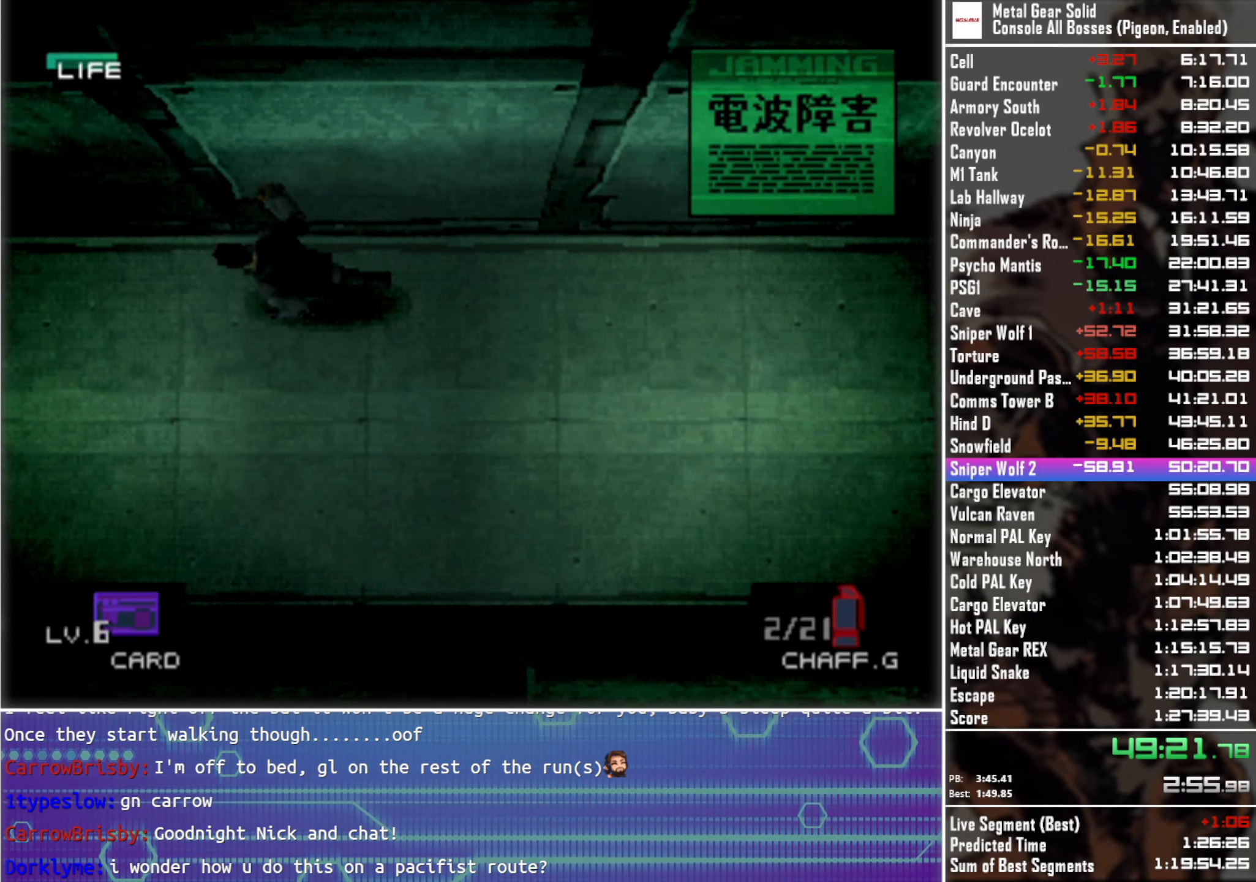
{"buttons": [], "left_stick": "left", "right_stick": "center", "events": []}
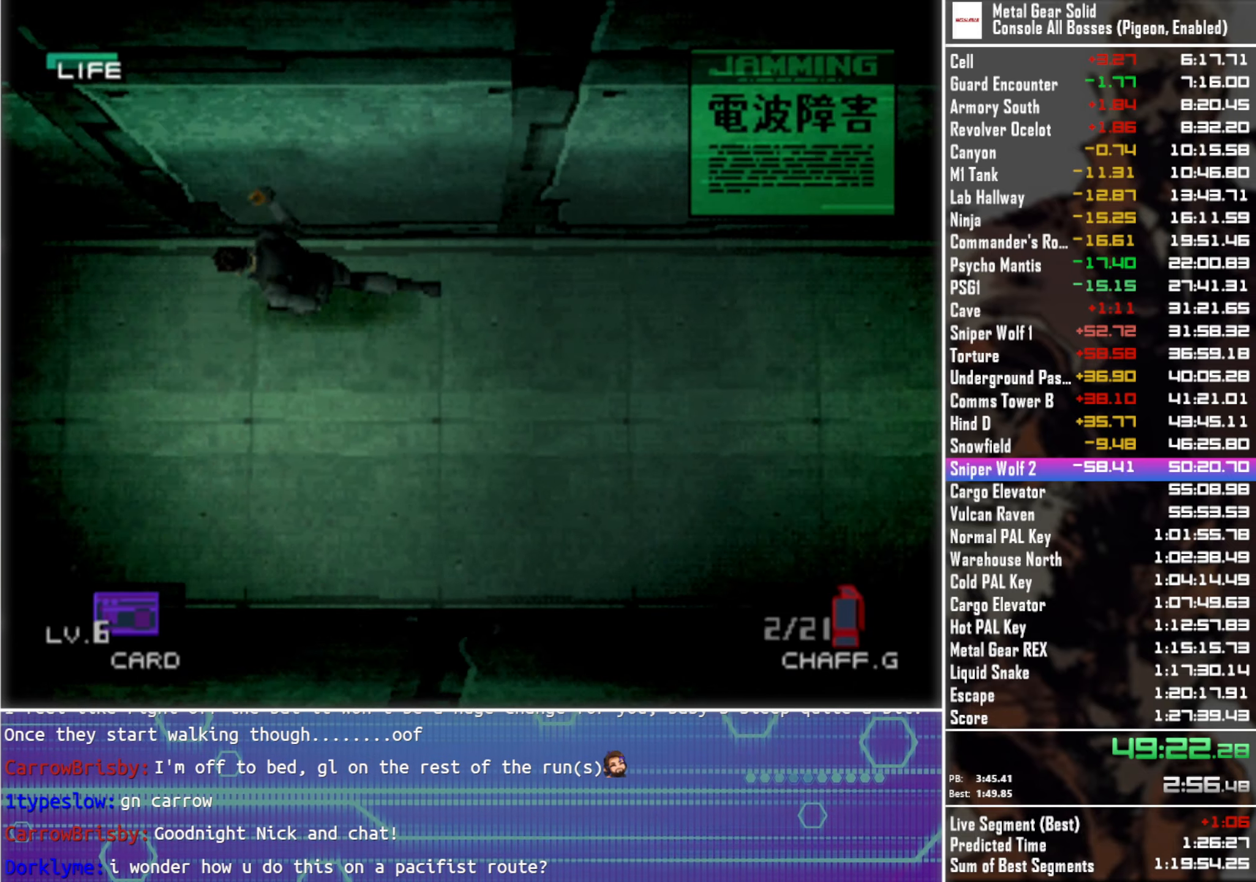
{"buttons": [], "left_stick": "left", "right_stick": "center", "events": []}
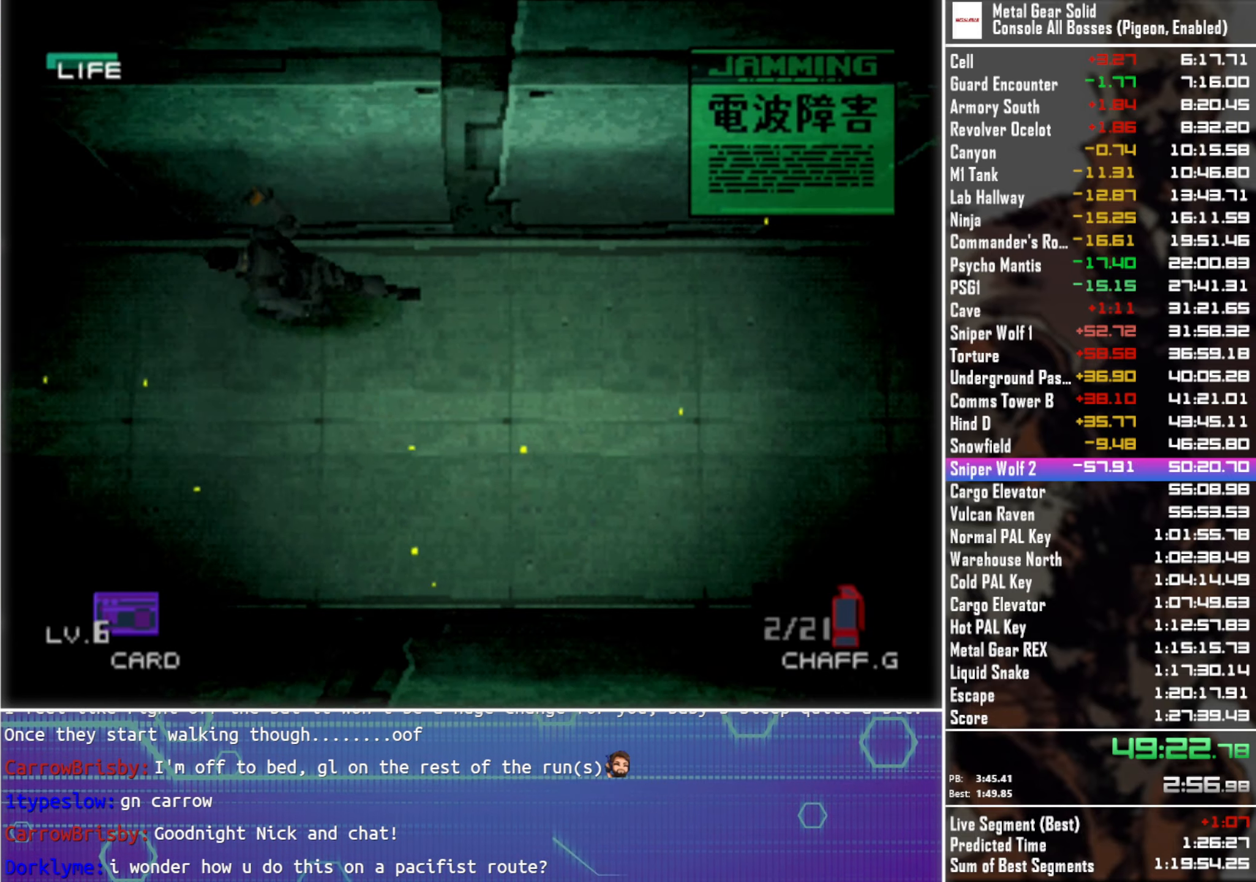
{"buttons": [], "left_stick": "left", "right_stick": "center", "events": []}